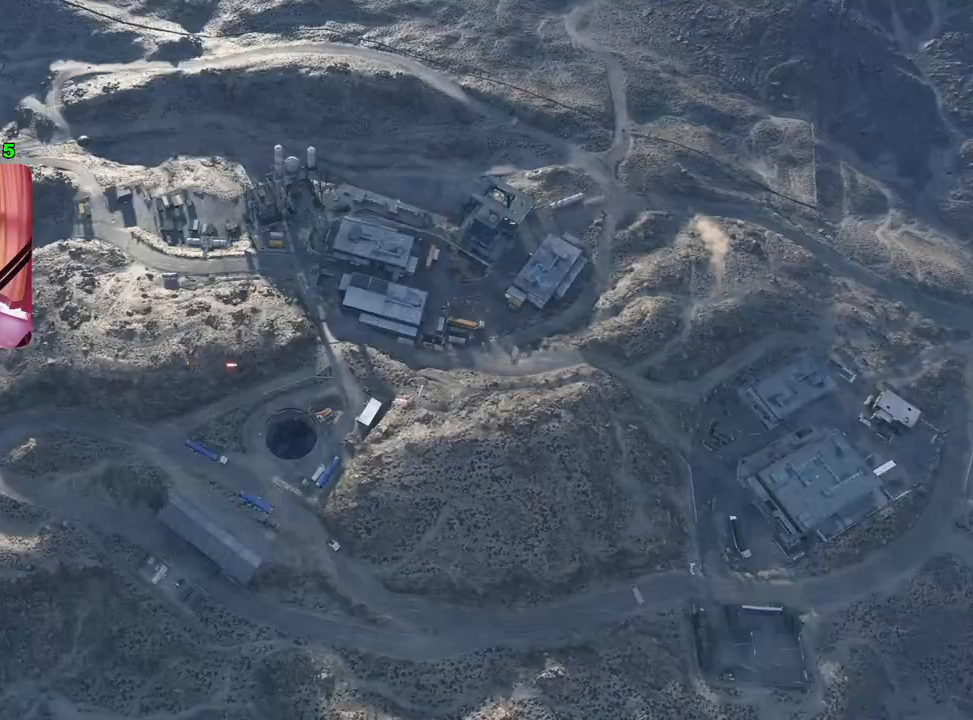
Gameplay with a controller (PlayStation layout); each line is a JSON object with the inputs held at the frame after it. "events" lists button and stick changes between this image and that frame as [ms after this image, input, new state], when the widget could be followed in between.
{"buttons": [], "left_stick": "center", "right_stick": "center", "events": []}
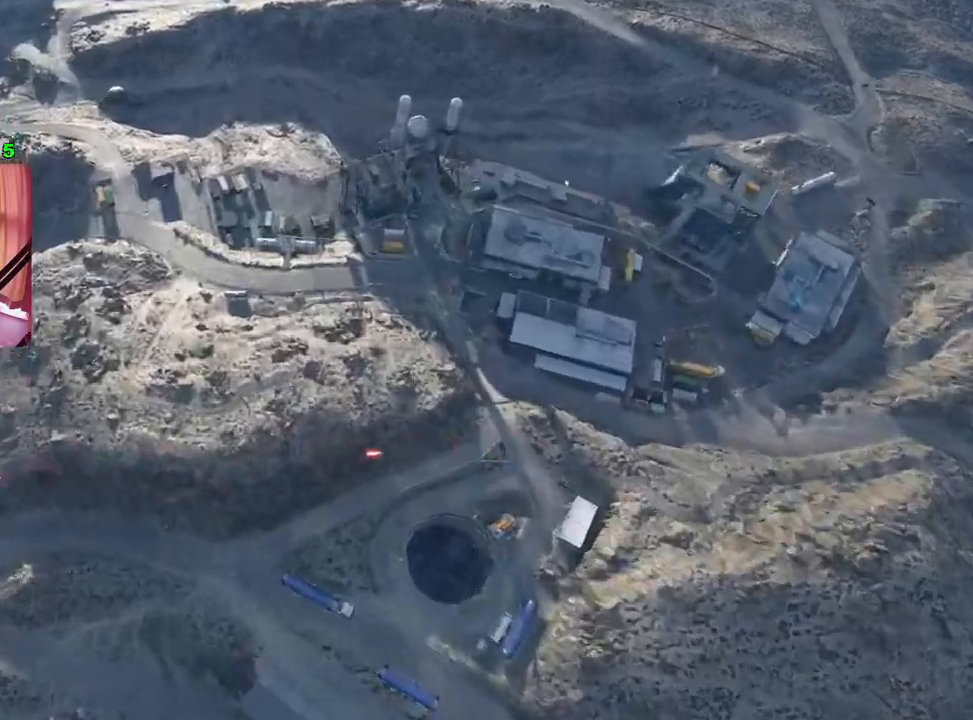
{"buttons": [], "left_stick": "center", "right_stick": "center", "events": []}
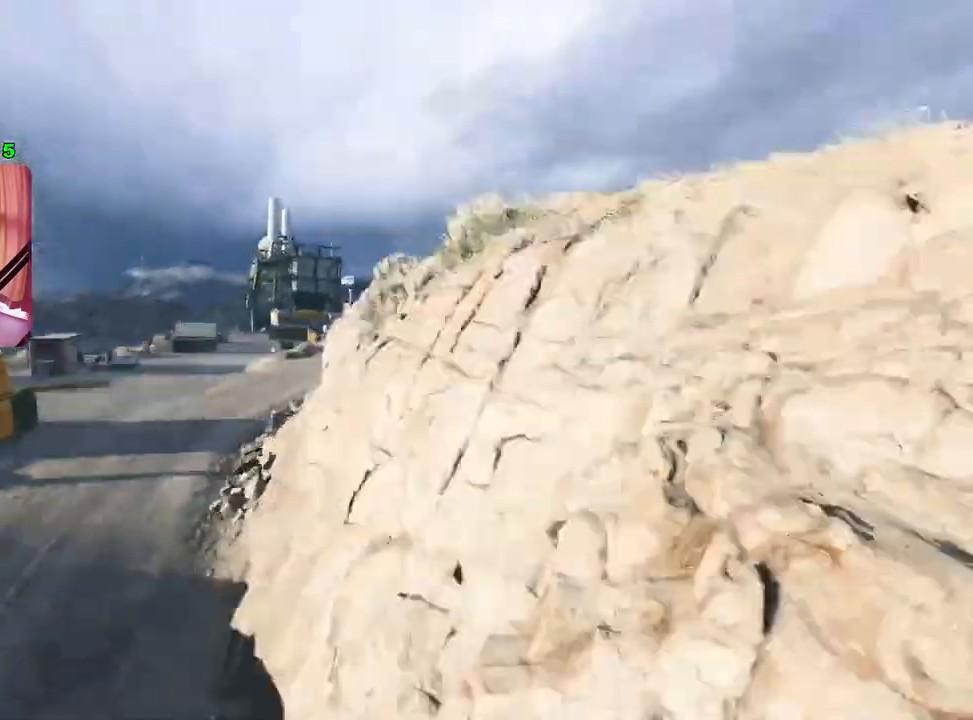
{"buttons": ["L3"], "left_stick": "up", "right_stick": "left", "events": [[67, "left_stick", "up"], [133, "L3", "down"], [283, "L3", "up"], [400, "L3", "down"], [433, "right_stick", "left"]]}
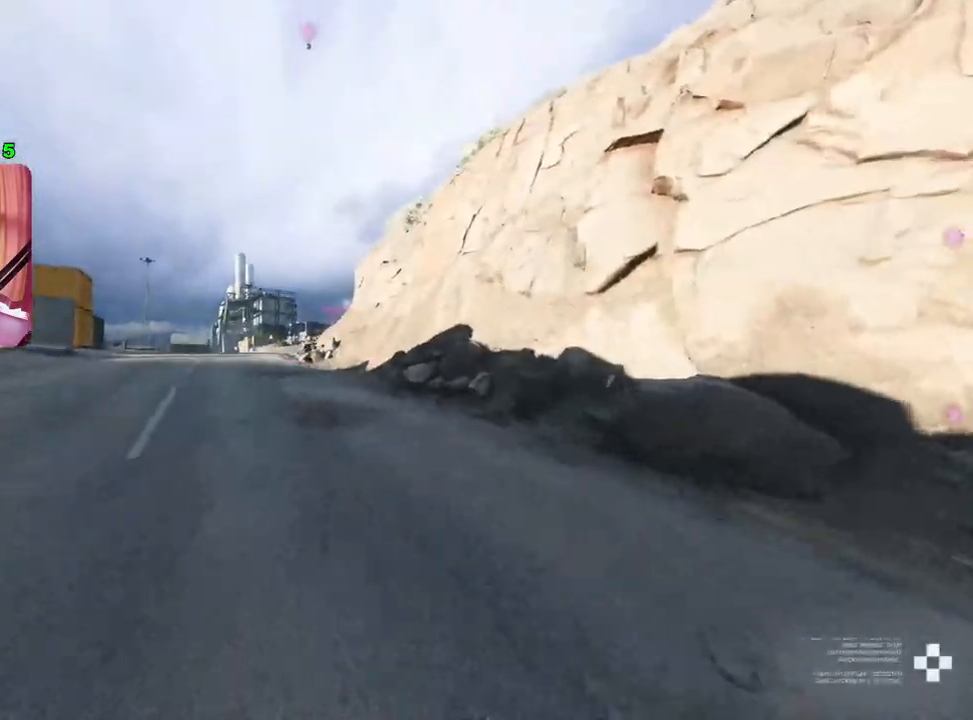
{"buttons": [], "left_stick": "up", "right_stick": "center", "events": [[17, "L3", "up"], [50, "right_stick", "center"], [233, "TRIANGLE", "down"], [300, "TRIANGLE", "up"], [367, "TRIANGLE", "down"], [433, "TRIANGLE", "up"]]}
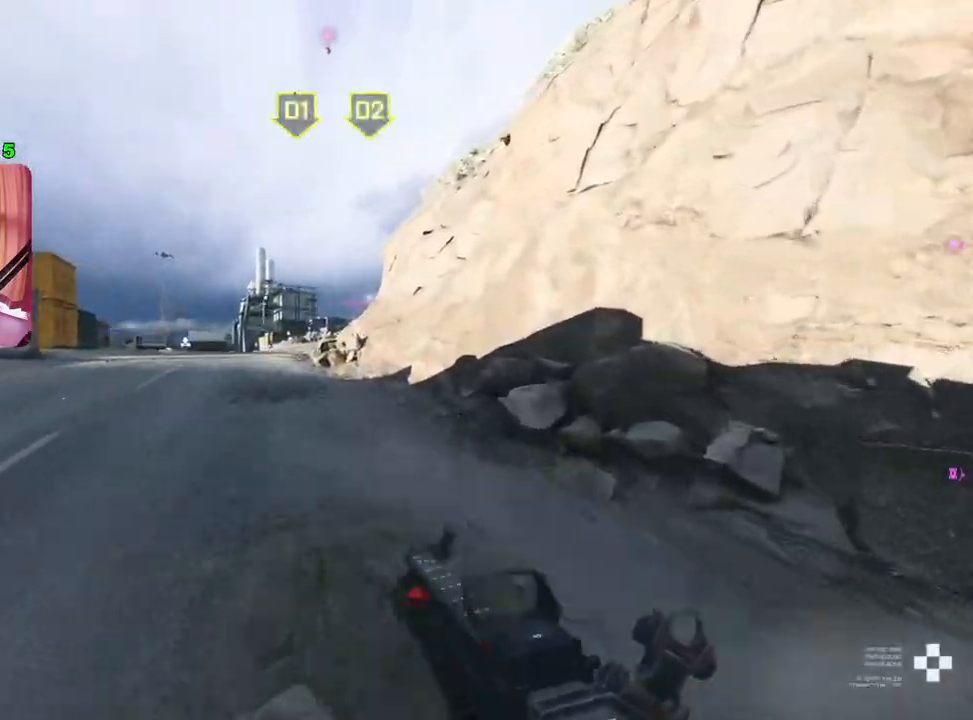
{"buttons": ["TRIANGLE"], "left_stick": "up", "right_stick": "center", "events": [[367, "TRIANGLE", "down"], [400, "TRIANGLE", "up"], [483, "TRIANGLE", "down"]]}
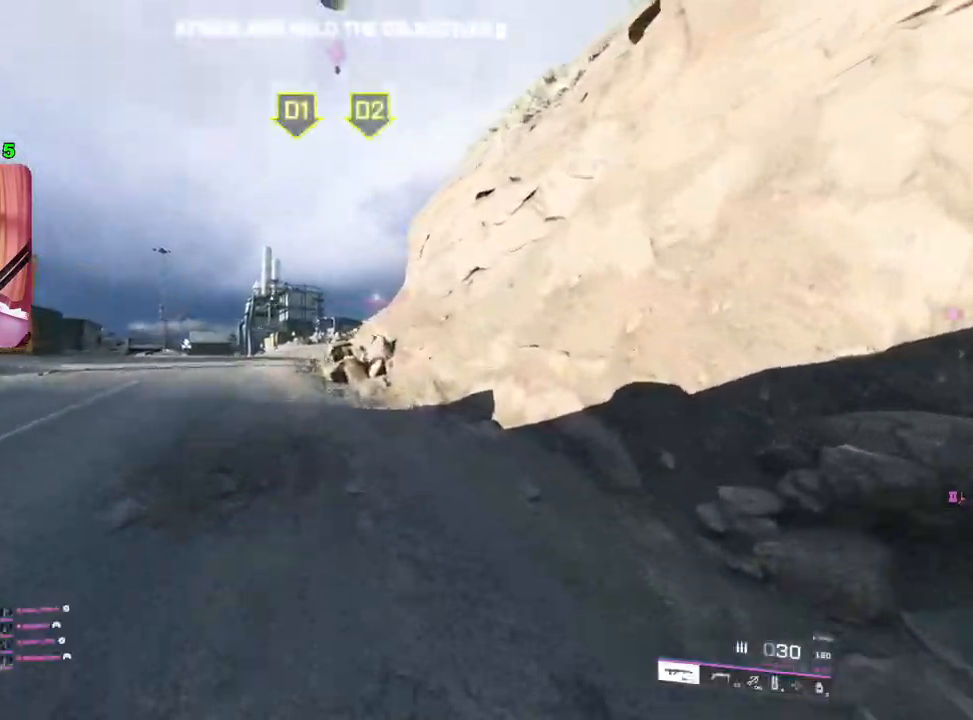
{"buttons": ["TRIANGLE"], "left_stick": "up", "right_stick": "center", "events": [[33, "TRIANGLE", "up"], [467, "TRIANGLE", "down"]]}
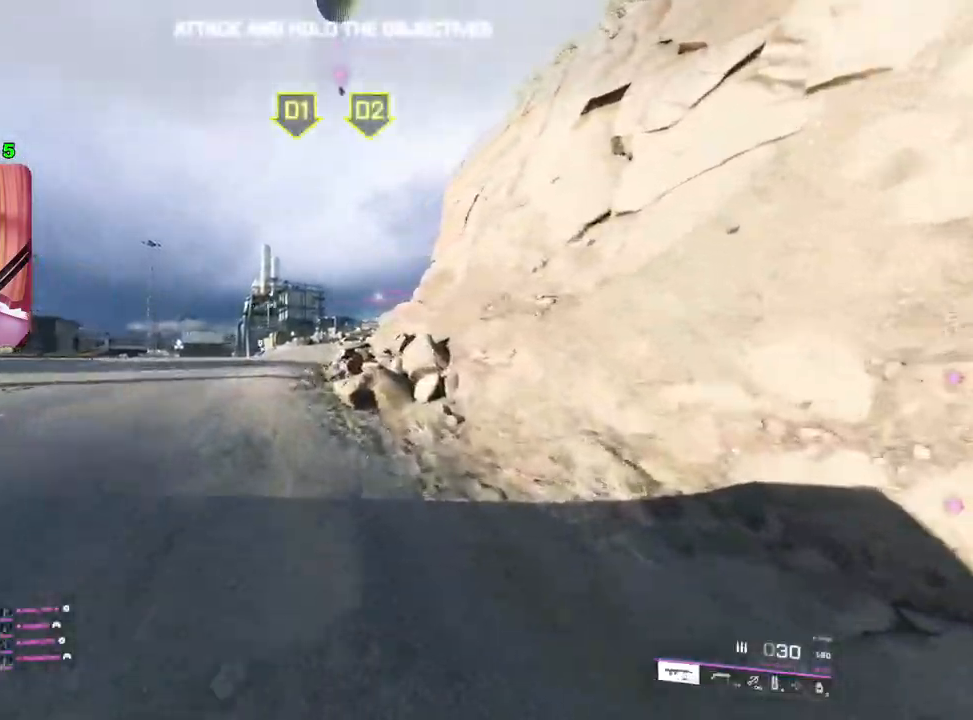
{"buttons": [], "left_stick": "up", "right_stick": "left", "events": [[33, "TRIANGLE", "up"], [100, "TRIANGLE", "down"], [167, "TRIANGLE", "up"], [433, "right_stick", "left"]]}
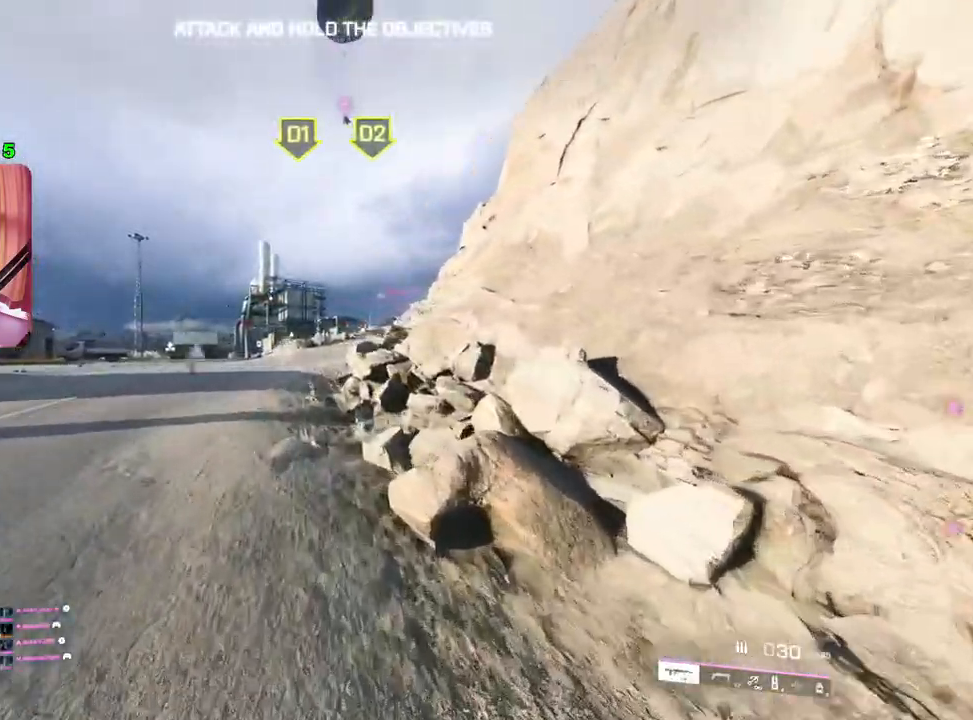
{"buttons": [], "left_stick": "up", "right_stick": "center", "events": [[50, "right_stick", "center"], [200, "TRIANGLE", "down"], [267, "TRIANGLE", "up"], [317, "TRIANGLE", "down"], [367, "TRIANGLE", "up"]]}
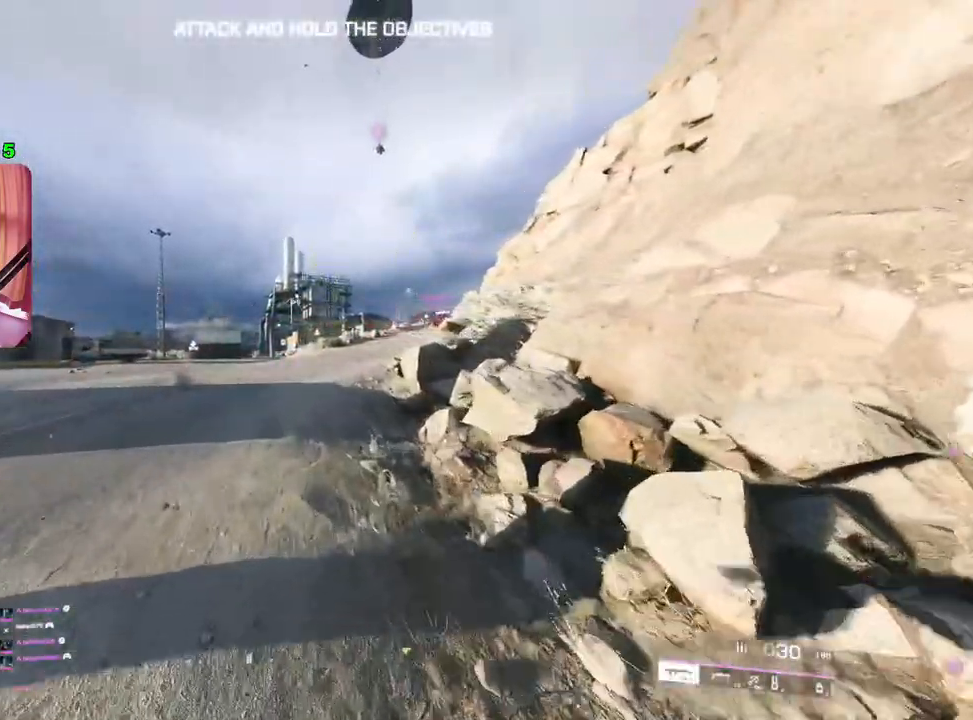
{"buttons": [], "left_stick": "up", "right_stick": "center", "events": [[117, "right_stick", "down-left"], [317, "right_stick", "center"]]}
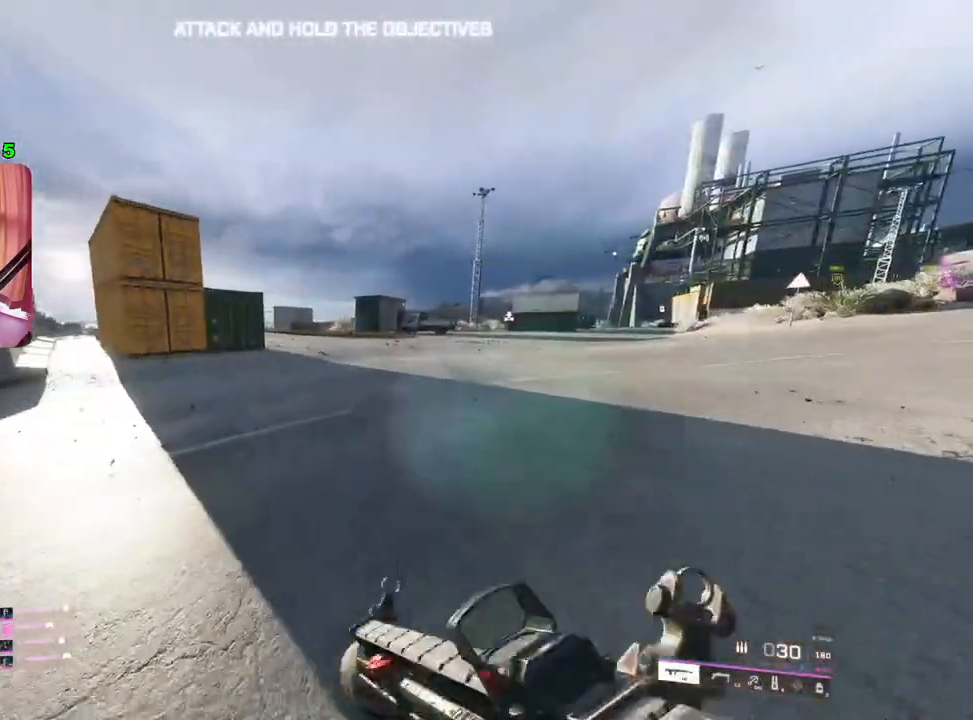
{"buttons": ["L1"], "left_stick": "up", "right_stick": "center", "events": [[433, "L1", "down"]]}
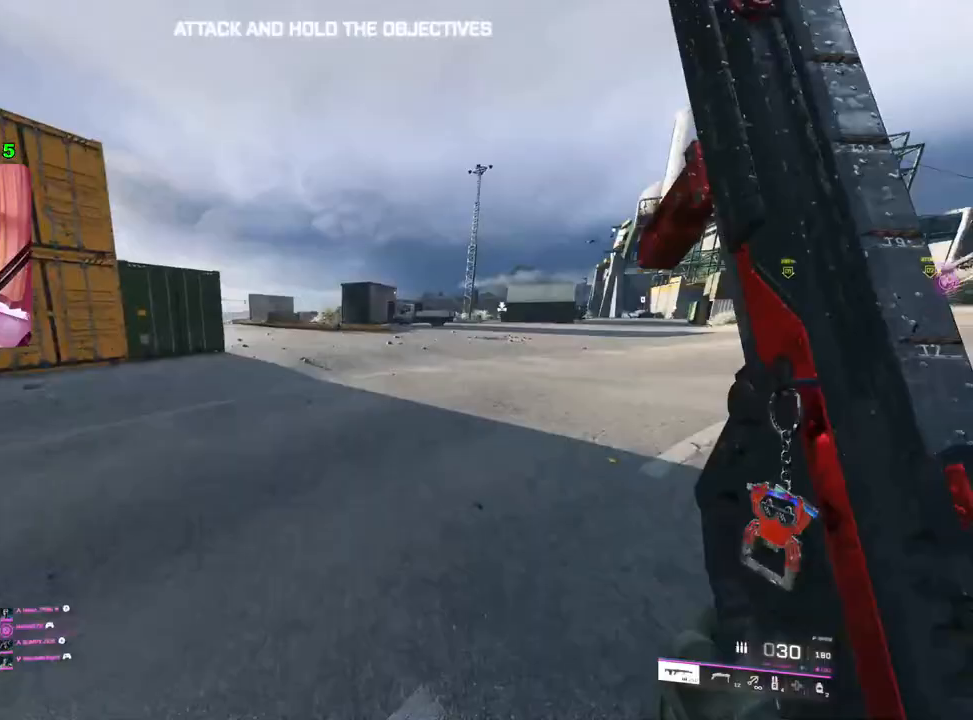
{"buttons": [], "left_stick": "up", "right_stick": "center", "events": [[50, "L1", "up"], [183, "R3", "down"], [267, "R3", "up"]]}
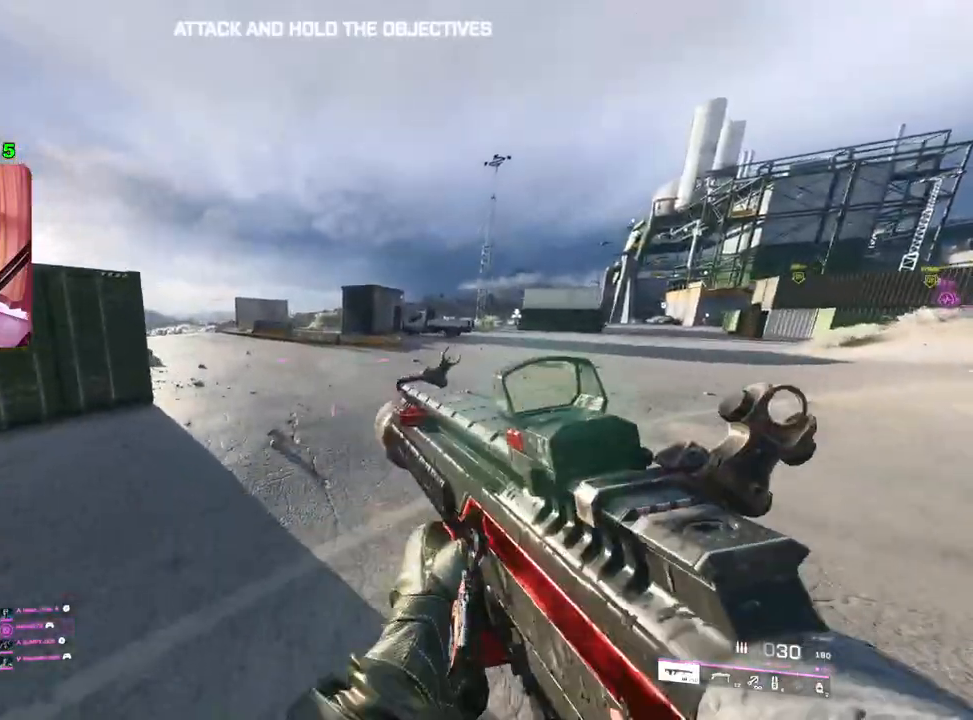
{"buttons": ["L3"], "left_stick": "up", "right_stick": "center", "events": [[167, "L1", "down"], [283, "L1", "up"], [400, "L3", "down"]]}
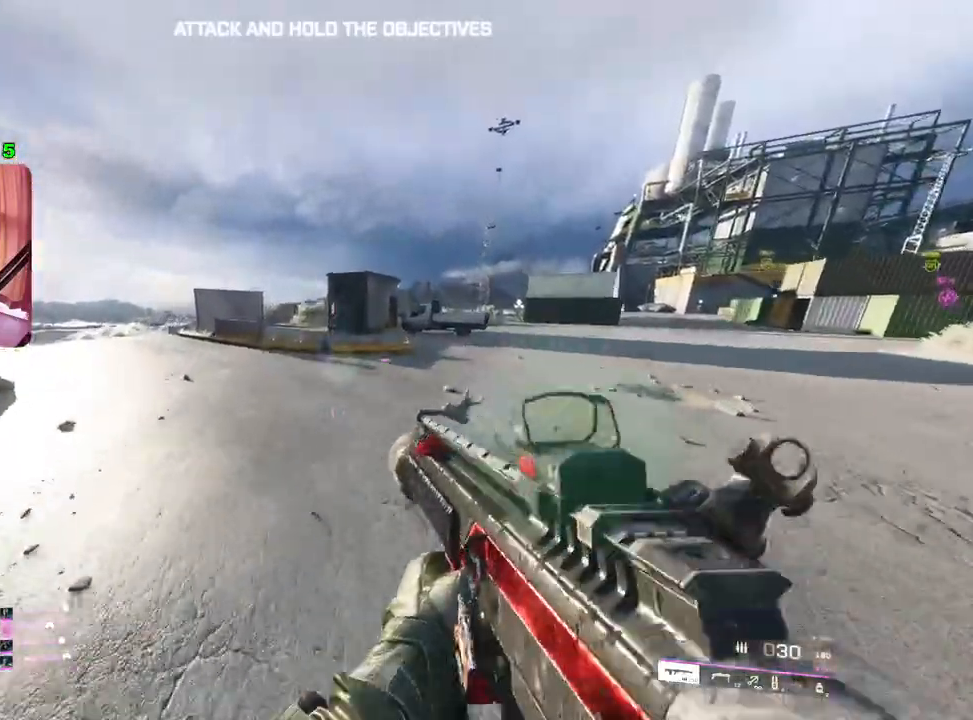
{"buttons": [], "left_stick": "up", "right_stick": "center", "events": [[17, "L3", "up"], [17, "TRIANGLE", "down"], [100, "TRIANGLE", "up"], [150, "TRIANGLE", "down"], [250, "TRIANGLE", "up"]]}
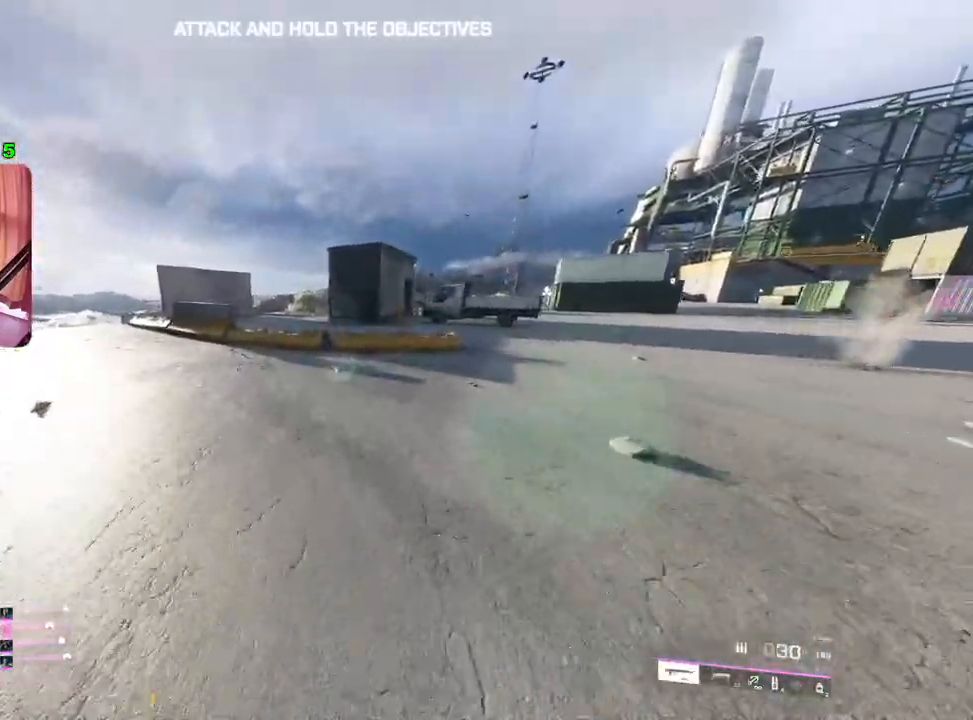
{"buttons": [], "left_stick": "up", "right_stick": "center", "events": []}
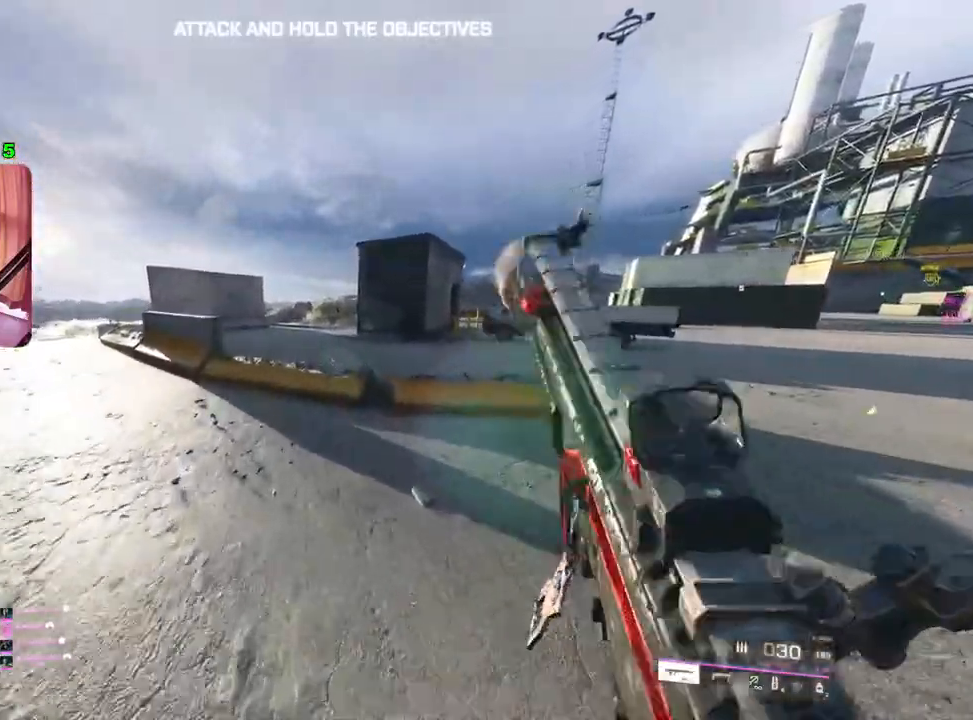
{"buttons": [], "left_stick": "up", "right_stick": "center", "events": [[17, "L1", "down"], [150, "L1", "up"], [283, "R3", "down"], [350, "R3", "up"]]}
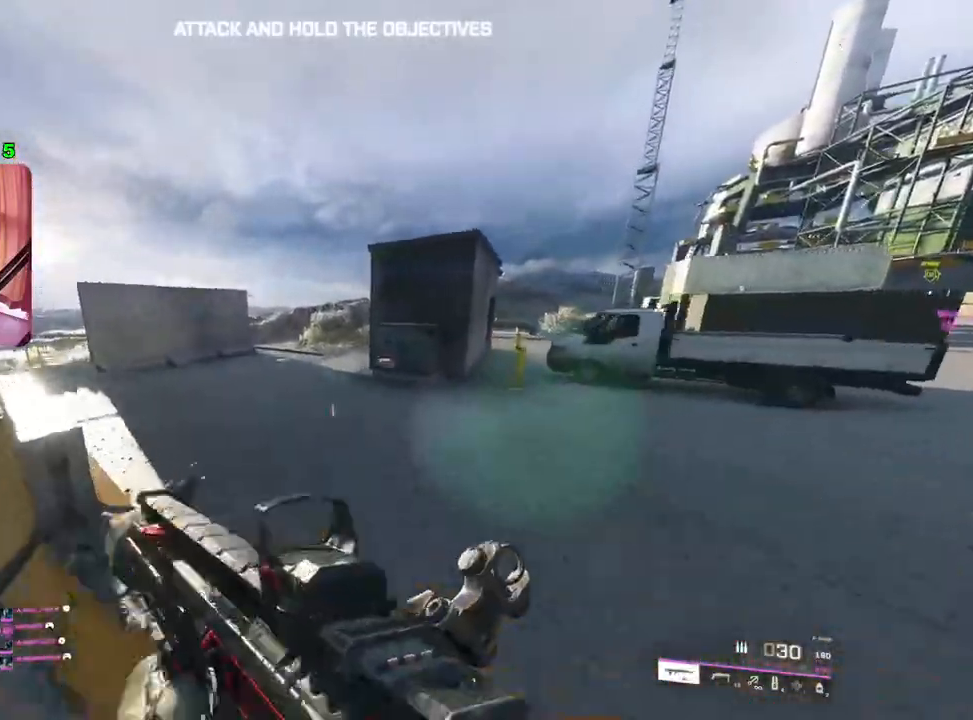
{"buttons": ["L3"], "left_stick": "up", "right_stick": "center", "events": [[217, "L1", "down"], [350, "L1", "up"], [467, "L3", "down"]]}
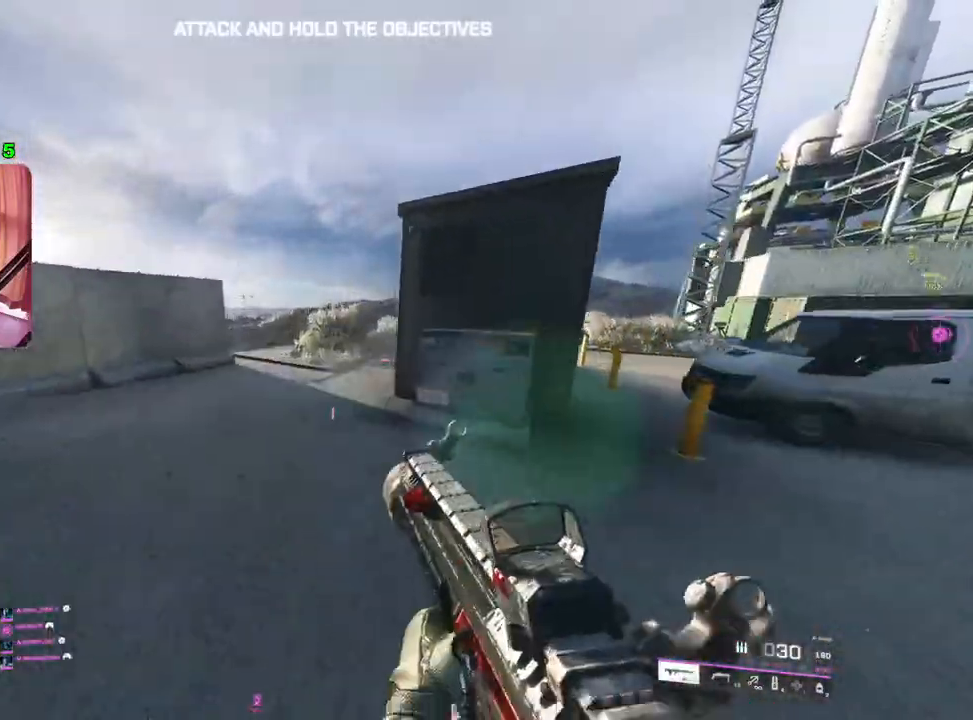
{"buttons": ["TRIANGLE"], "left_stick": "up-left", "right_stick": "center", "events": [[83, "L3", "up"], [150, "right_stick", "right"], [267, "right_stick", "center"], [367, "TRIANGLE", "down"], [450, "TRIANGLE", "up"], [483, "left_stick", "up-left"], [500, "TRIANGLE", "down"]]}
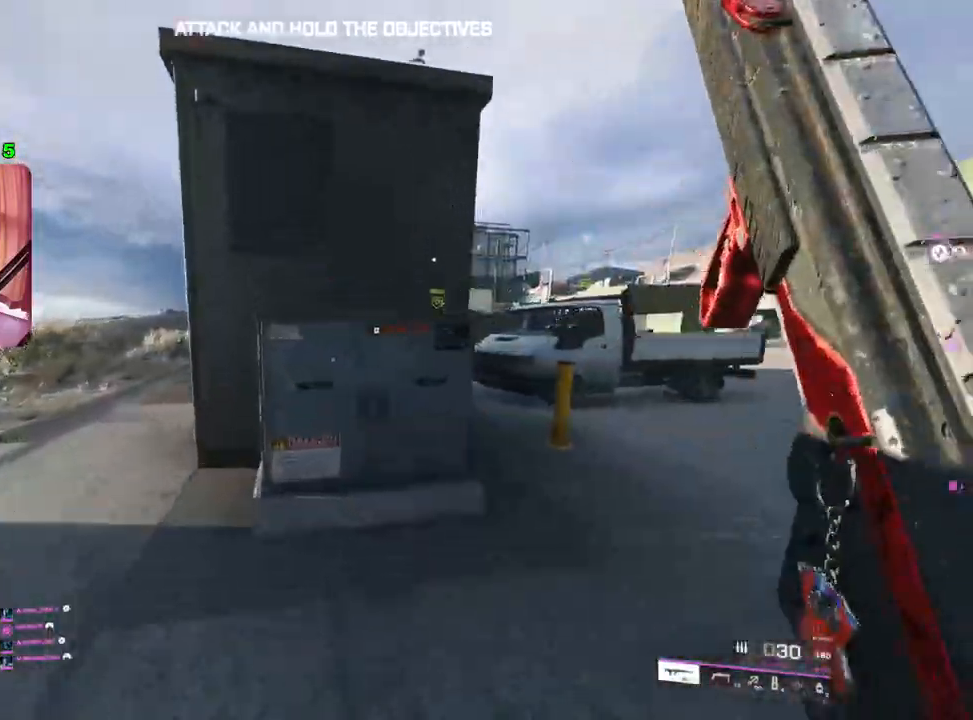
{"buttons": [], "left_stick": "up", "right_stick": "center", "events": [[83, "TRIANGLE", "up"], [200, "right_stick", "down-left"], [300, "L3", "down"], [333, "right_stick", "center"], [400, "L3", "up"], [400, "left_stick", "up"]]}
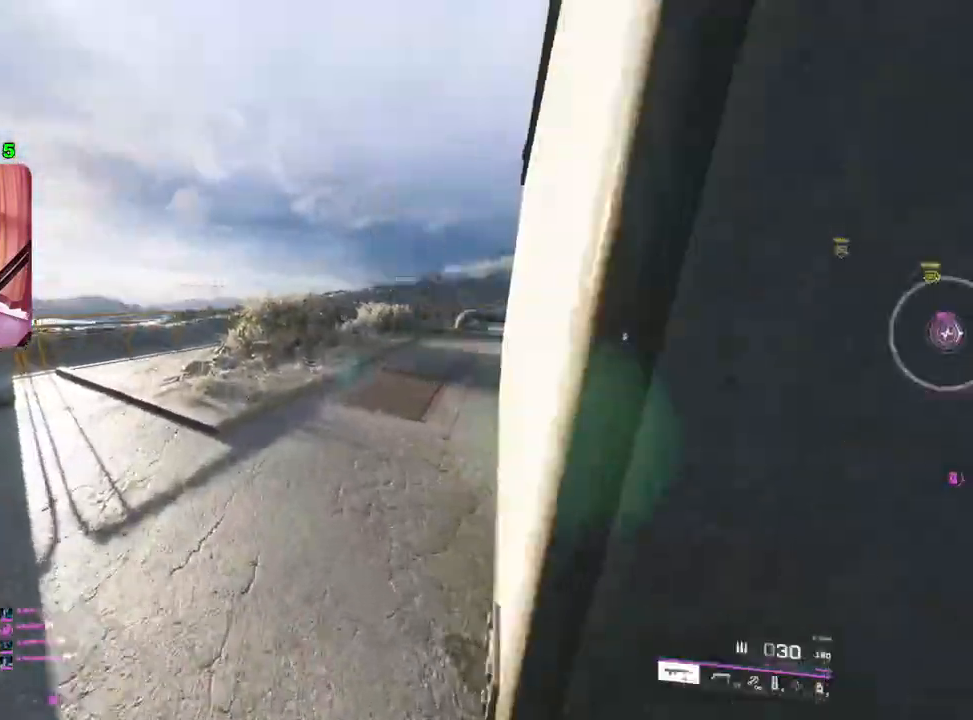
{"buttons": ["TRIANGLE"], "left_stick": "up", "right_stick": "center", "events": [[17, "right_stick", "right"], [150, "right_stick", "center"], [367, "TRIANGLE", "down"], [417, "TRIANGLE", "up"], [483, "TRIANGLE", "down"]]}
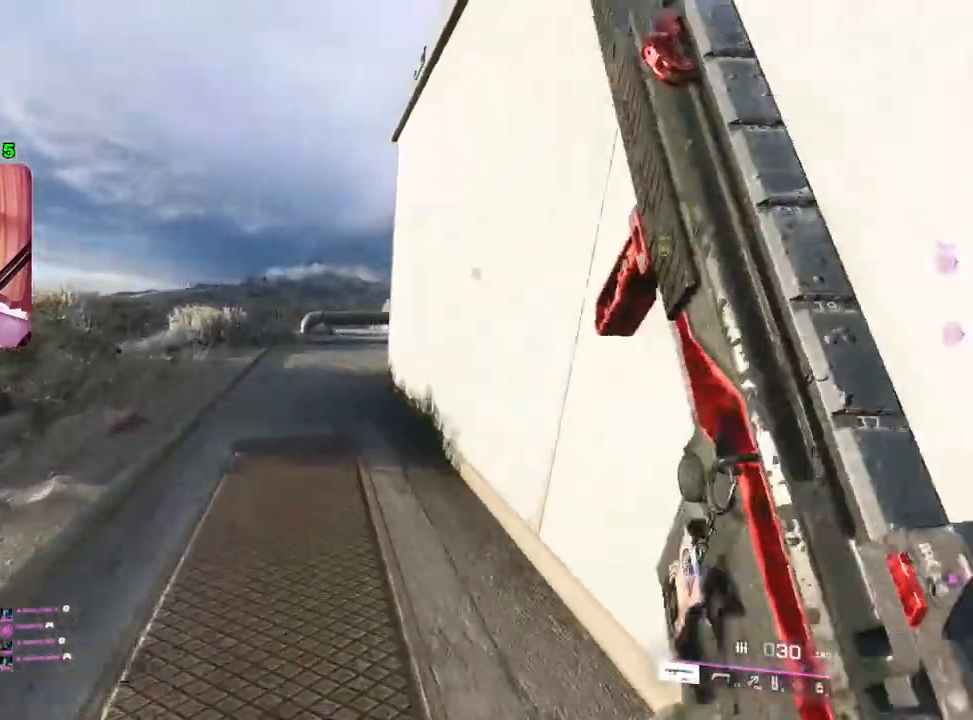
{"buttons": ["TRIANGLE"], "left_stick": "up", "right_stick": "center", "events": [[50, "TRIANGLE", "up"], [250, "right_stick", "right"], [367, "right_stick", "center"], [483, "TRIANGLE", "down"]]}
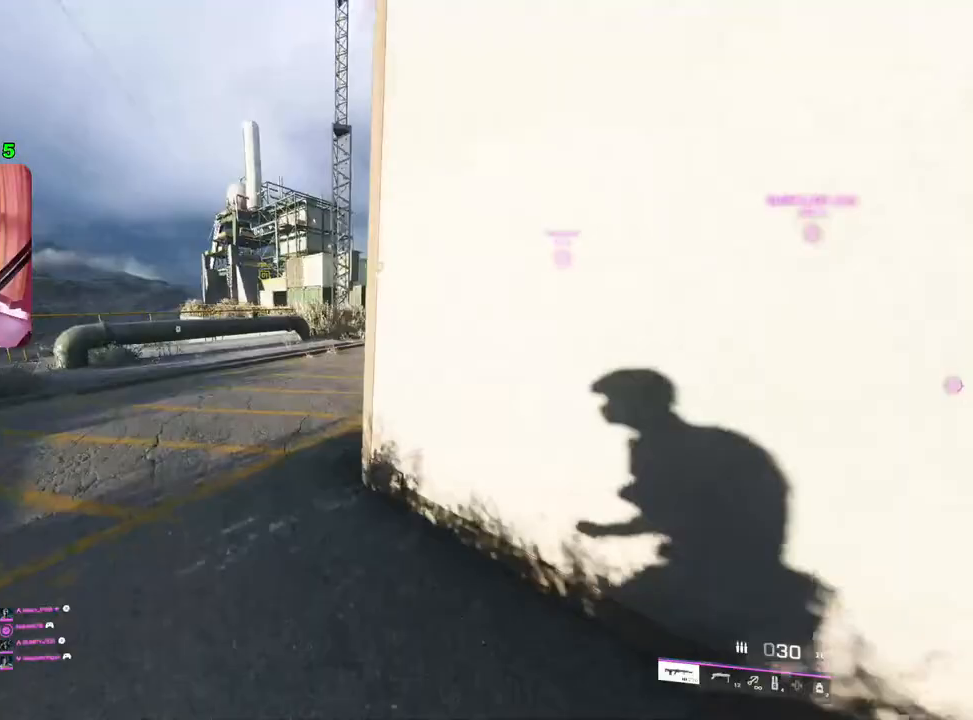
{"buttons": [], "left_stick": "up", "right_stick": "right", "events": [[50, "TRIANGLE", "up"], [117, "TRIANGLE", "down"], [167, "TRIANGLE", "up"], [417, "right_stick", "right"]]}
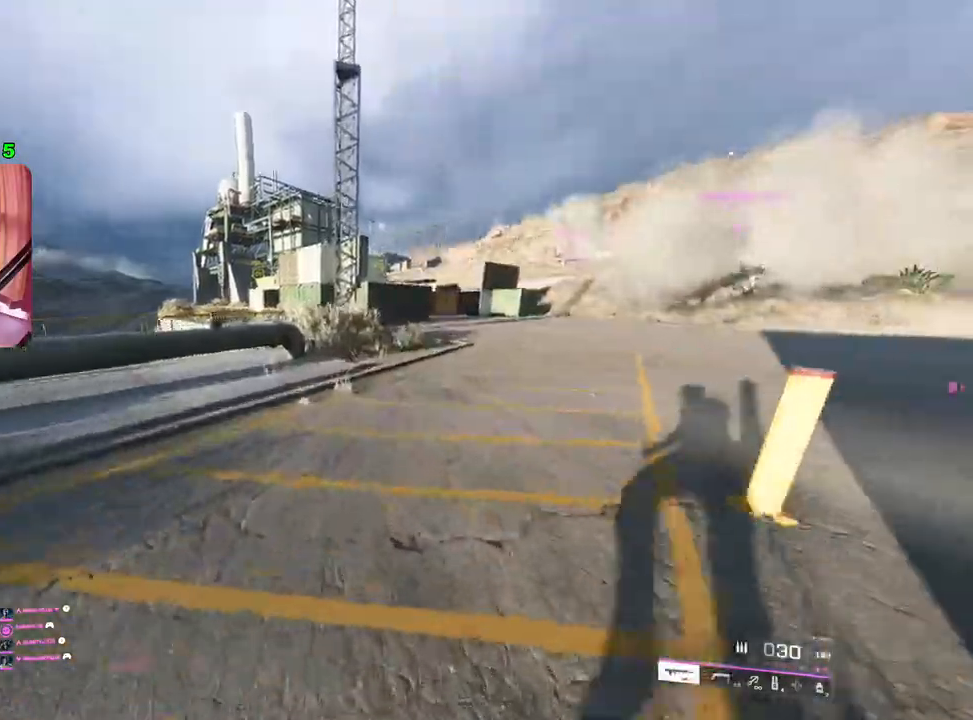
{"buttons": [], "left_stick": "up", "right_stick": "center", "events": [[167, "right_stick", "center"], [300, "TRIANGLE", "down"], [333, "TRIANGLE", "up"], [400, "TRIANGLE", "down"], [483, "TRIANGLE", "up"]]}
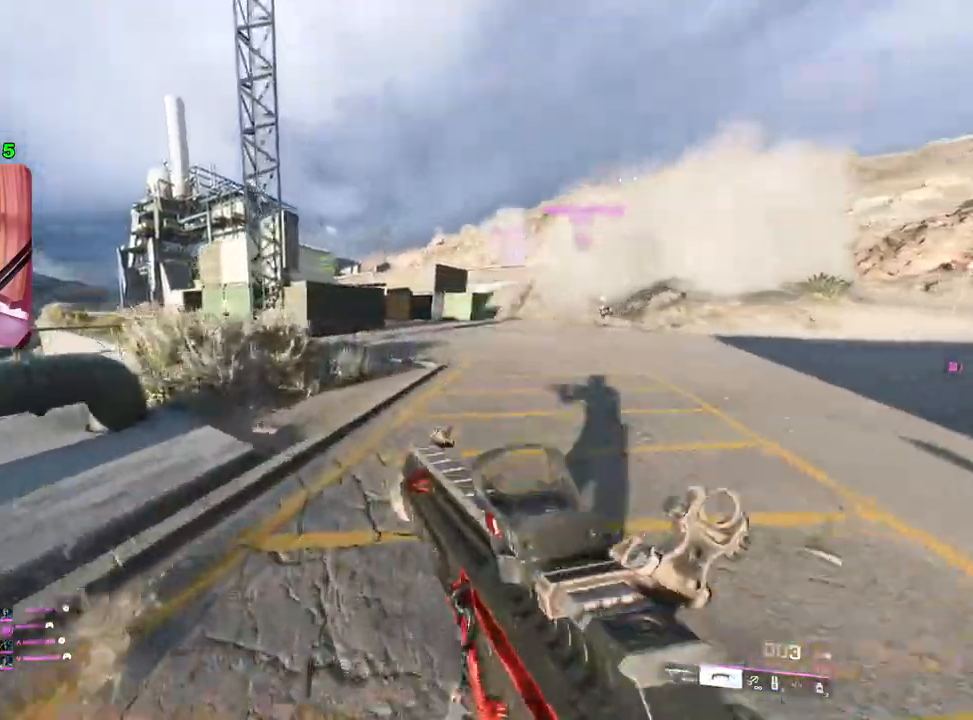
{"buttons": [], "left_stick": "up", "right_stick": "left", "events": [[400, "right_stick", "left"]]}
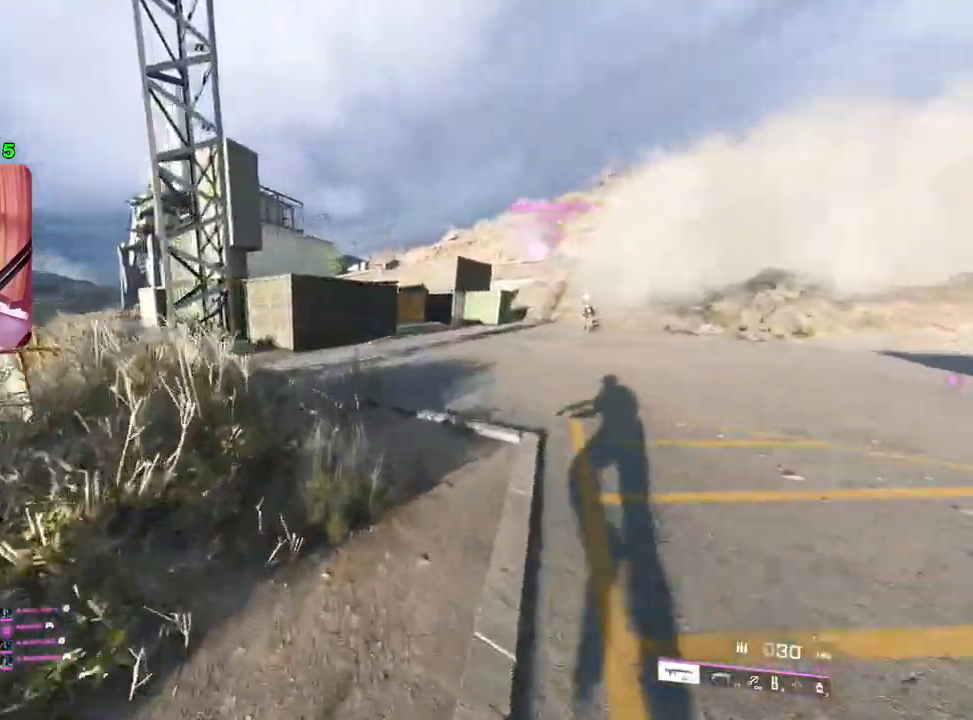
{"buttons": [], "left_stick": "up", "right_stick": "left", "events": []}
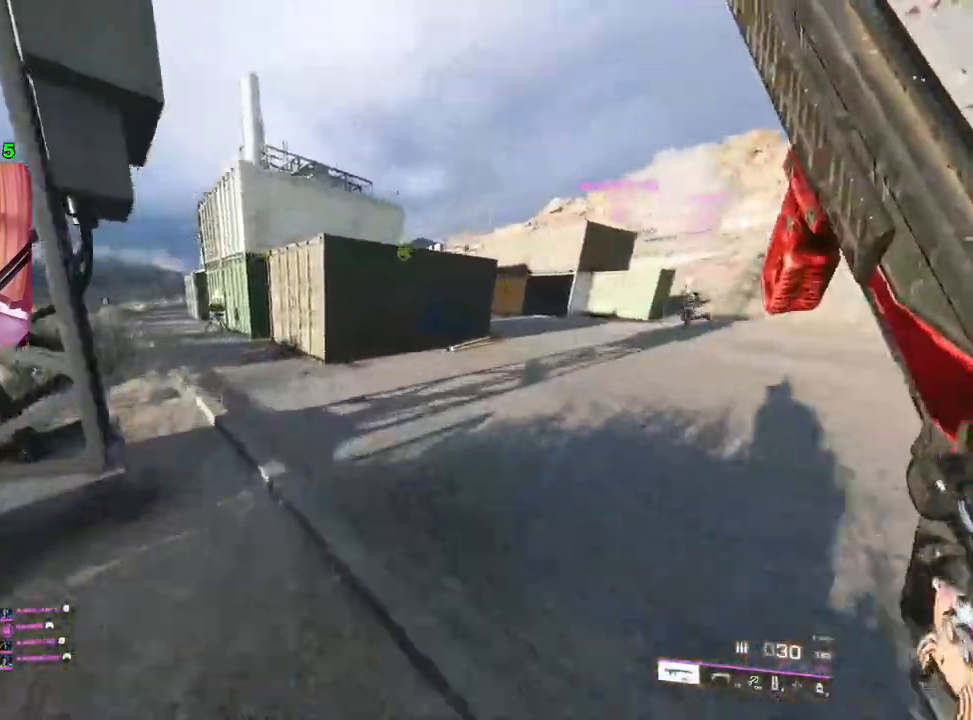
{"buttons": [], "left_stick": "up", "right_stick": "center", "events": [[100, "right_stick", "center"], [217, "right_stick", "left"], [417, "right_stick", "center"]]}
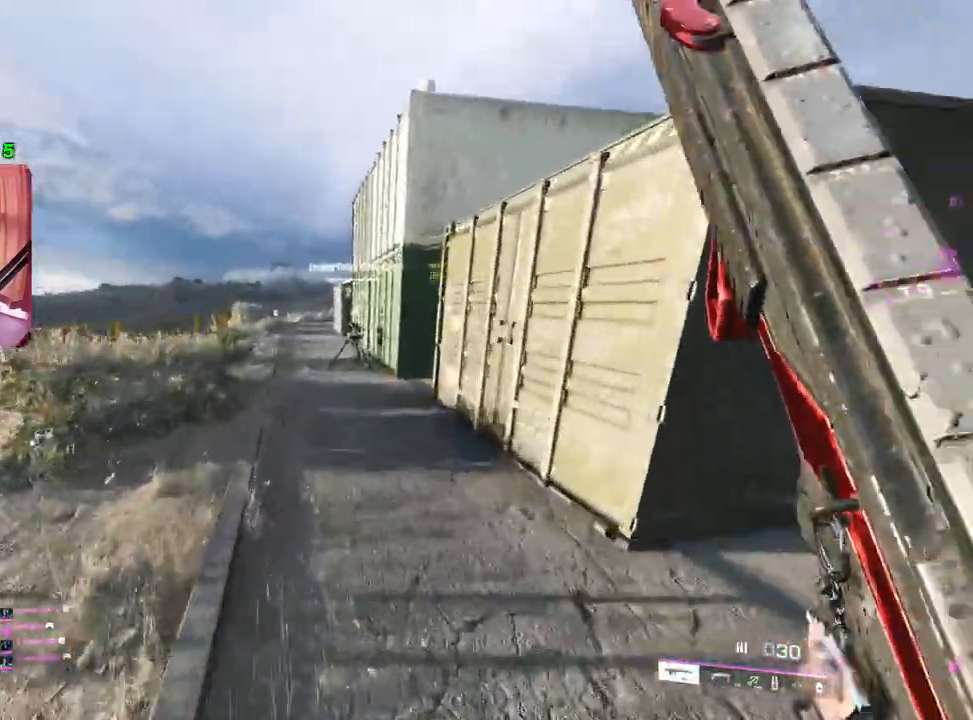
{"buttons": [], "left_stick": "up", "right_stick": "center", "events": [[67, "TRIANGLE", "down"], [117, "TRIANGLE", "up"], [200, "TRIANGLE", "down"], [283, "TRIANGLE", "up"]]}
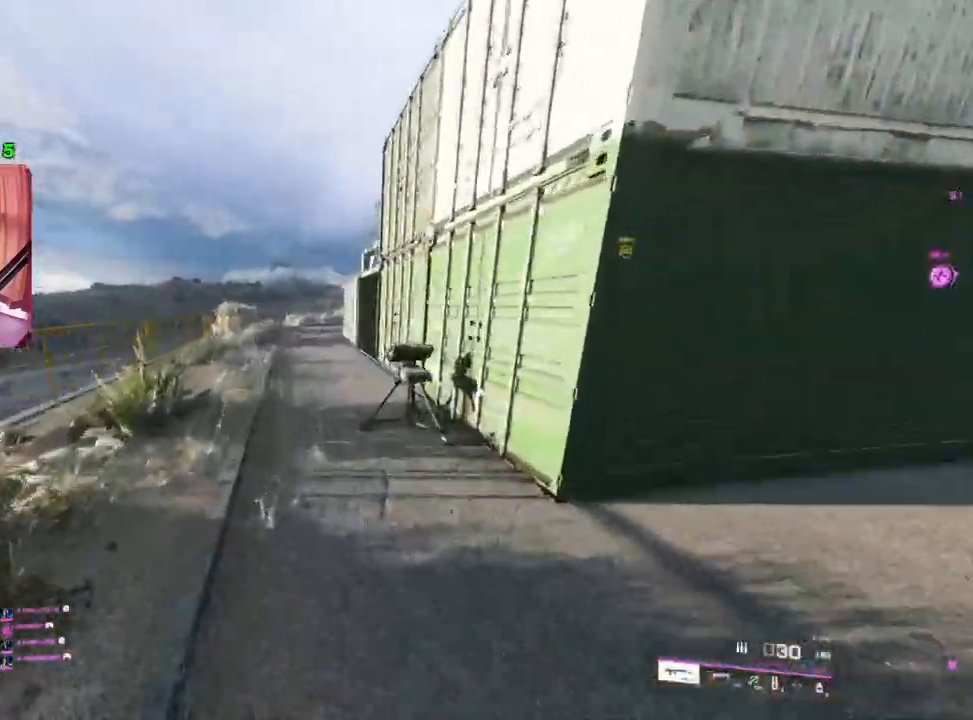
{"buttons": ["TRIANGLE"], "left_stick": "up", "right_stick": "center", "events": [[450, "TRIANGLE", "down"]]}
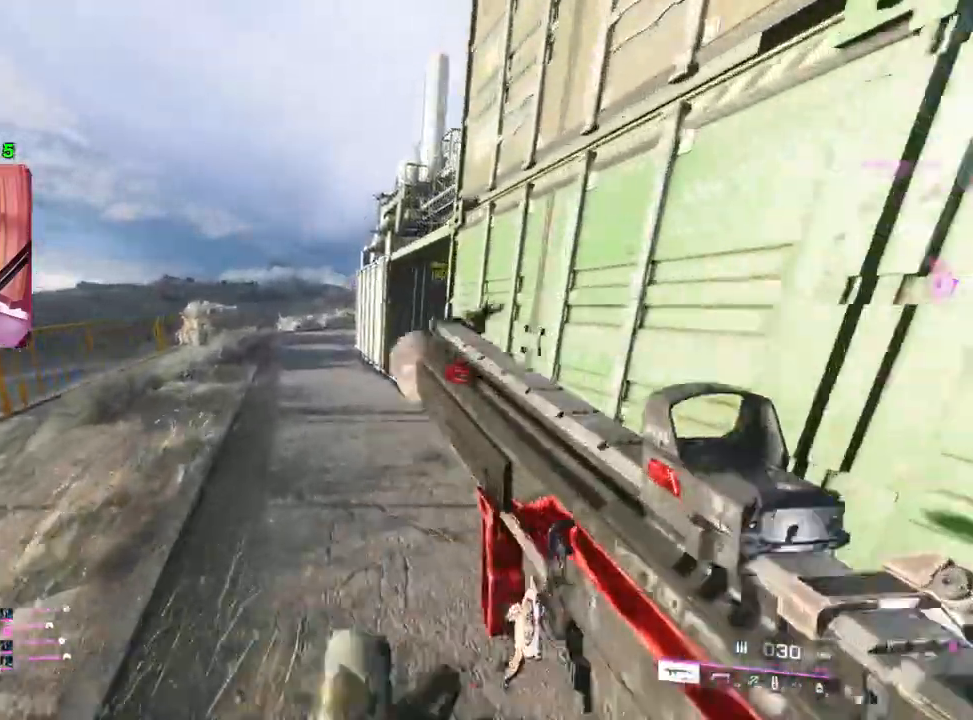
{"buttons": [], "left_stick": "up", "right_stick": "center", "events": [[17, "TRIANGLE", "up"], [67, "TRIANGLE", "down"], [133, "TRIANGLE", "up"]]}
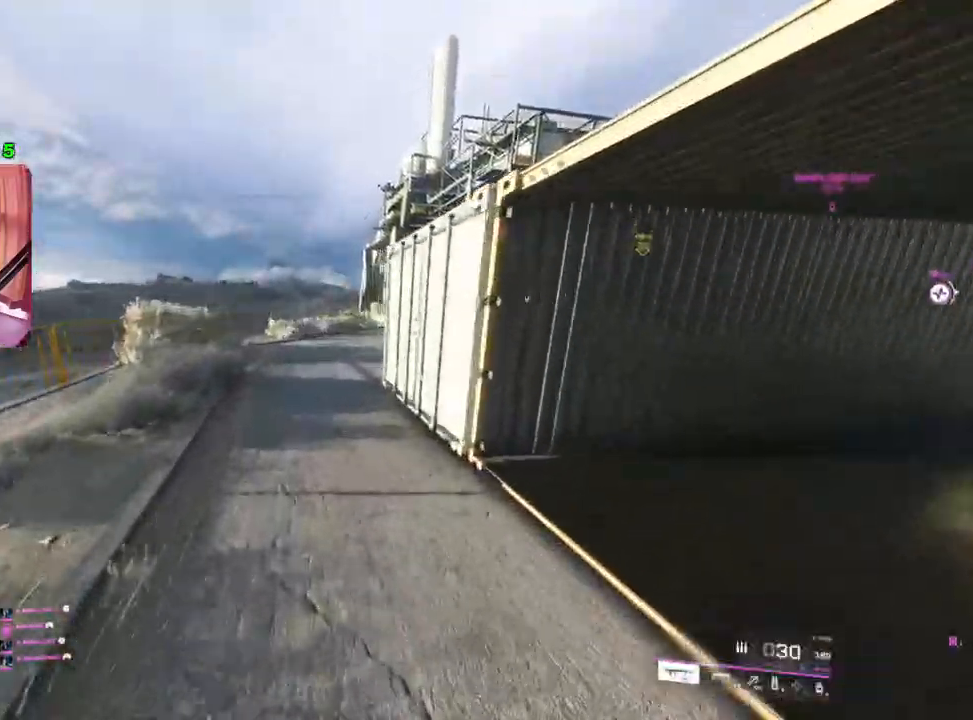
{"buttons": [], "left_stick": "up", "right_stick": "right", "events": [[483, "right_stick", "right"]]}
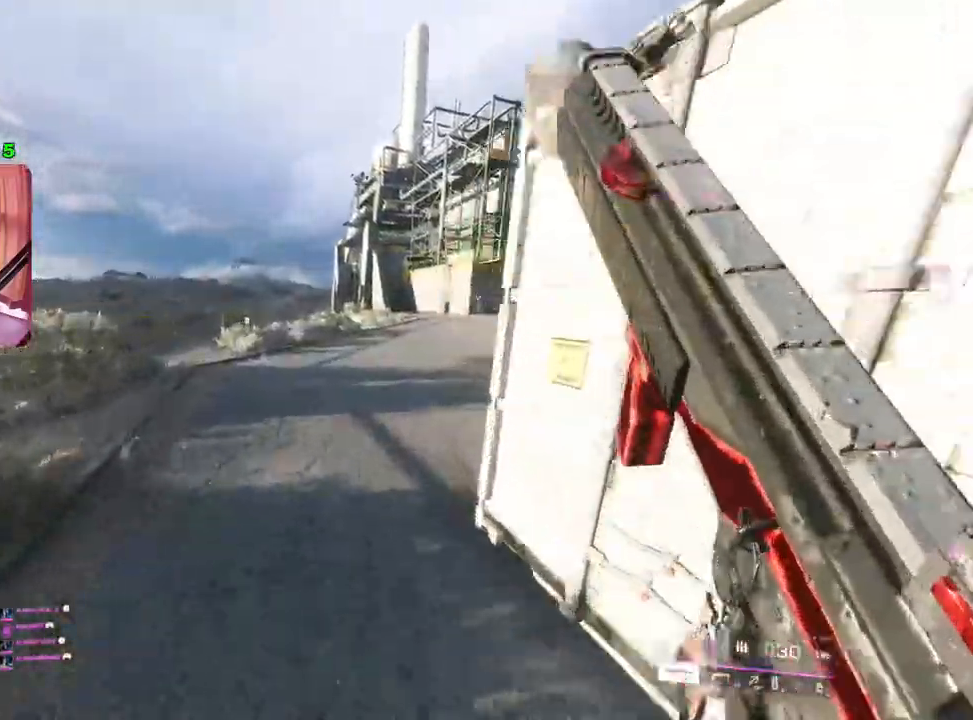
{"buttons": [], "left_stick": "up", "right_stick": "center", "events": [[217, "right_stick", "up-right"], [467, "right_stick", "center"]]}